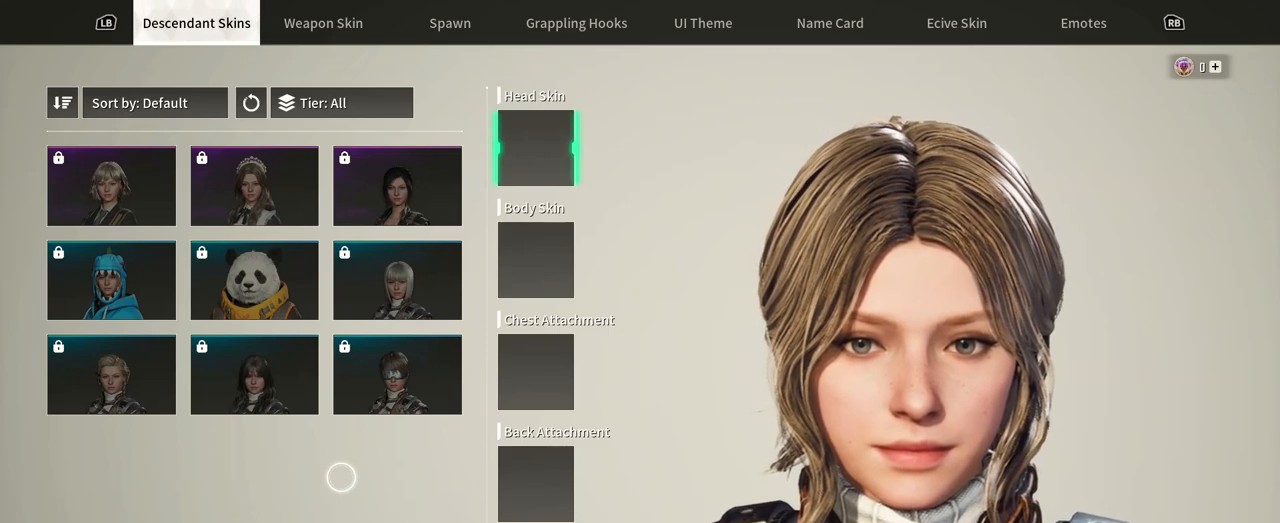
Gameplay with a controller (Xbox layout); each line is a JSON object with the inputs held at the frame after it. "events" lists button and stick changes between this image and that frame as [ms after this image, input, new state], when the widget could be followed in between. Not read: HOME R3 SELECT START.
{"buttons": [], "left_stick": "center", "right_stick": "center"}
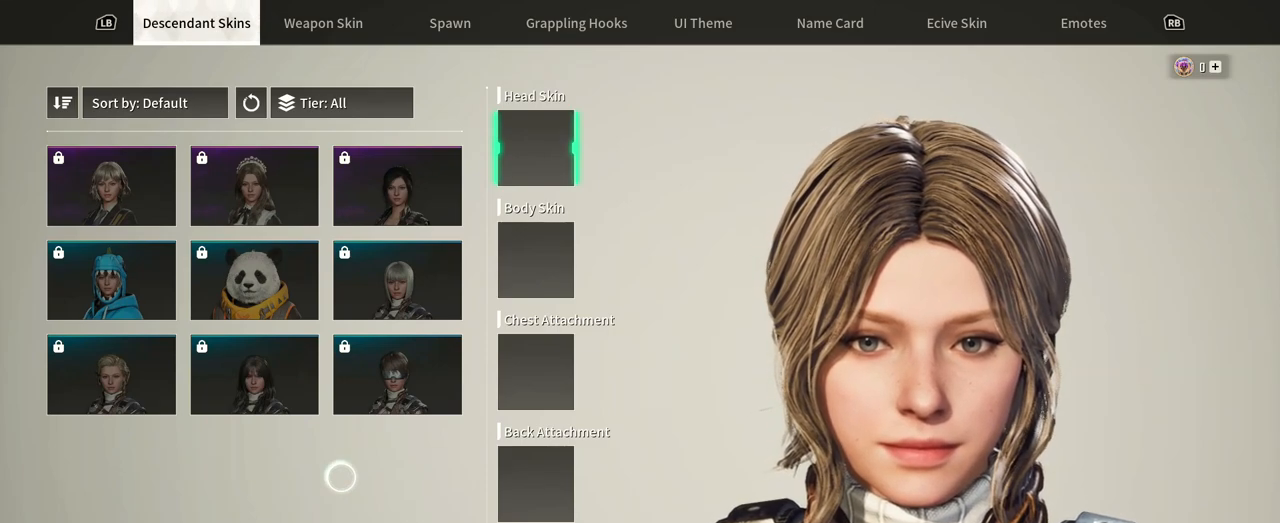
{"buttons": [], "left_stick": "center", "right_stick": "center", "events": []}
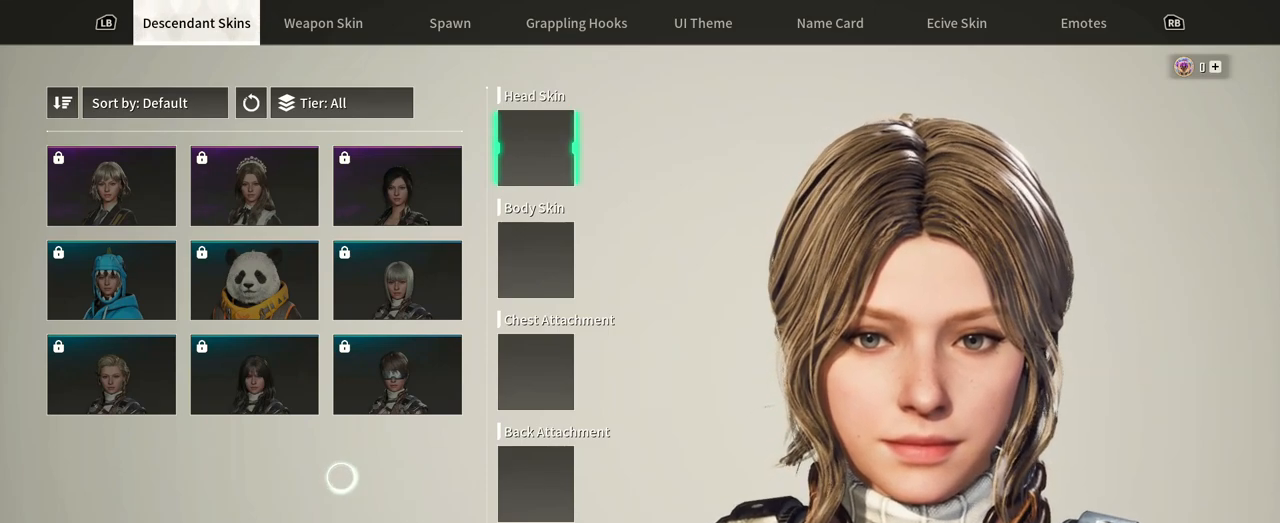
{"buttons": [], "left_stick": "up-left", "right_stick": "center", "events": [[217, "left_stick", "up-left"]]}
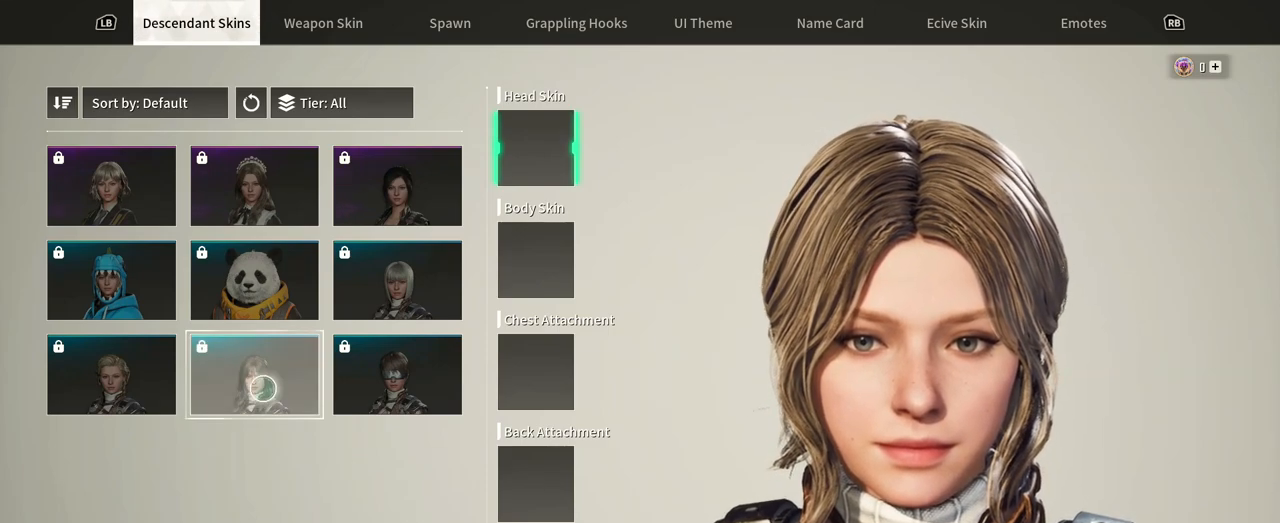
{"buttons": [], "left_stick": "center", "right_stick": "center", "events": [[83, "left_stick", "up-right"], [150, "left_stick", "right"], [267, "left_stick", "down-right"], [433, "left_stick", "center"]]}